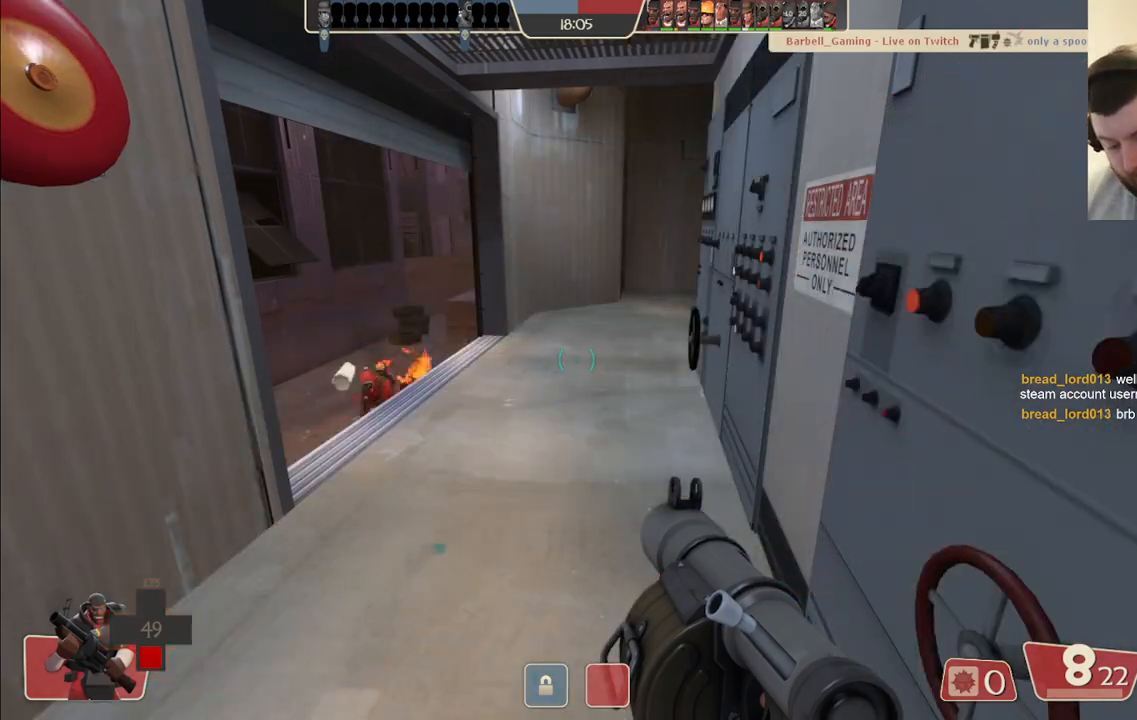
Gameplay with a controller (PlayStation layout); each line is a JSON object with the inputs held at the frame after it. "events" lists button and stick changes between this image and that frame as [ms after this image, input, new state], when the widget could be followed in between.
{"buttons": [], "left_stick": "center", "right_stick": "center", "events": []}
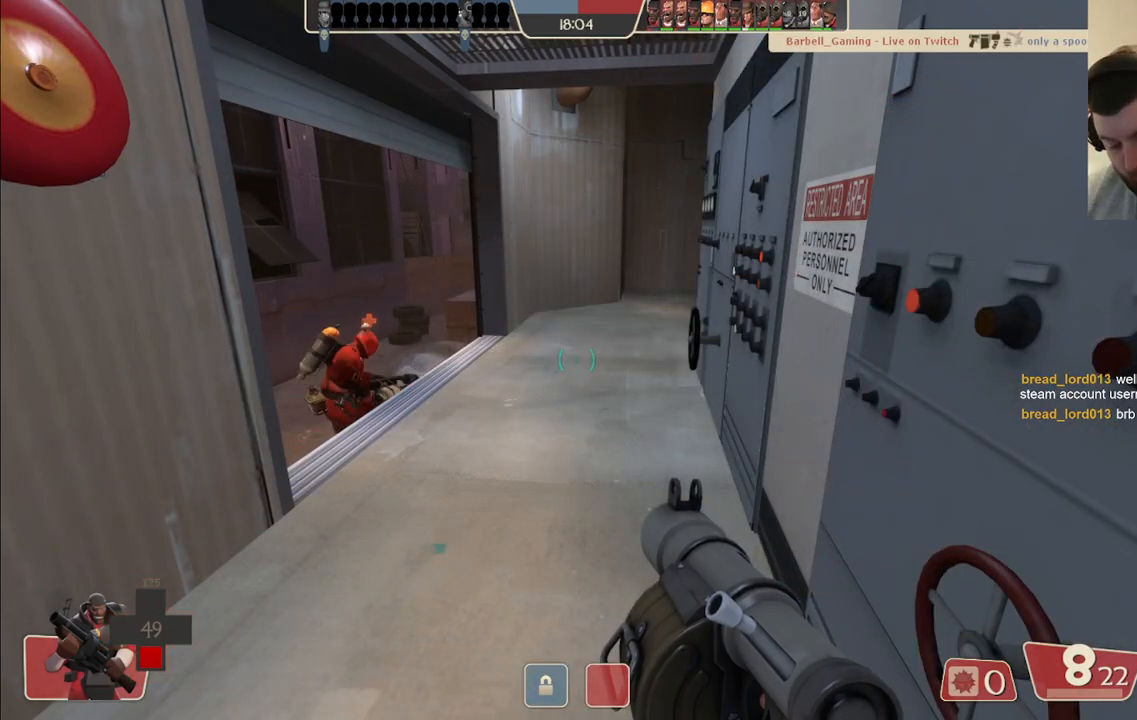
{"buttons": [], "left_stick": "right", "right_stick": "center", "events": [[83, "left_stick", "up-left"], [233, "left_stick", "center"], [300, "SQUARE", "down"], [400, "left_stick", "right"], [417, "SQUARE", "up"]]}
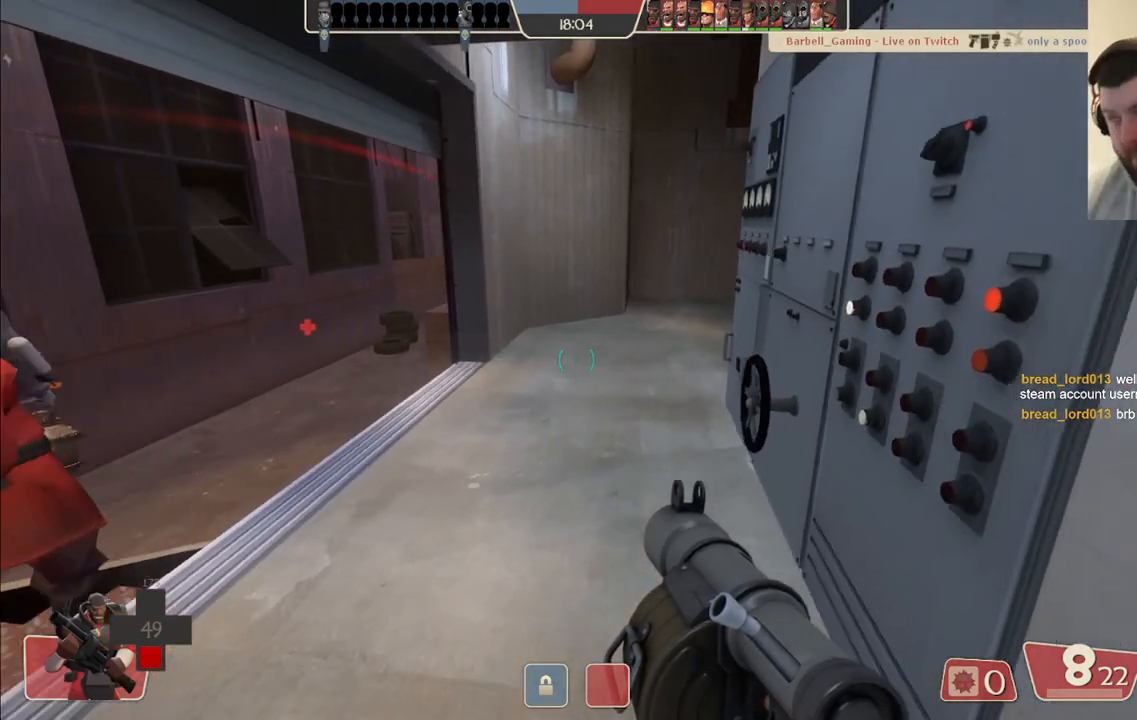
{"buttons": [], "left_stick": "up-right", "right_stick": "center", "events": [[17, "SQUARE", "down"], [17, "left_stick", "up-right"], [133, "SQUARE", "up"], [167, "left_stick", "center"], [333, "left_stick", "up-right"]]}
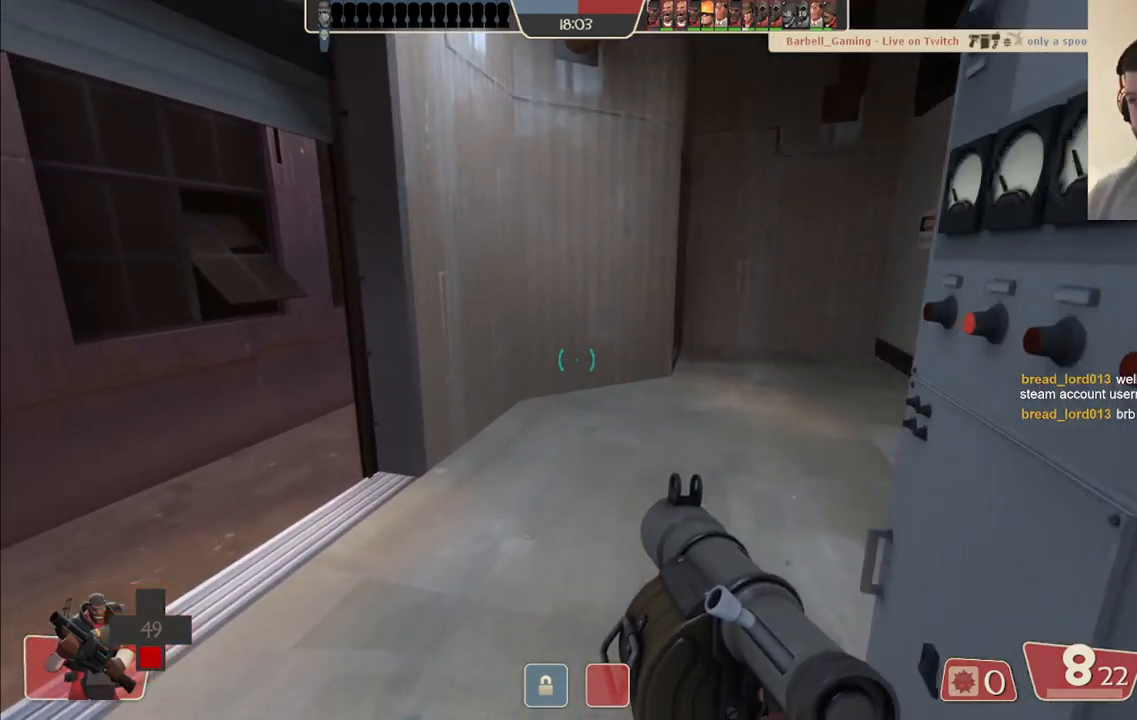
{"buttons": [], "left_stick": "down", "right_stick": "left", "events": [[83, "right_stick", "left"], [100, "left_stick", "right"], [200, "left_stick", "down-right"], [317, "right_stick", "center"], [333, "left_stick", "down"], [467, "right_stick", "left"]]}
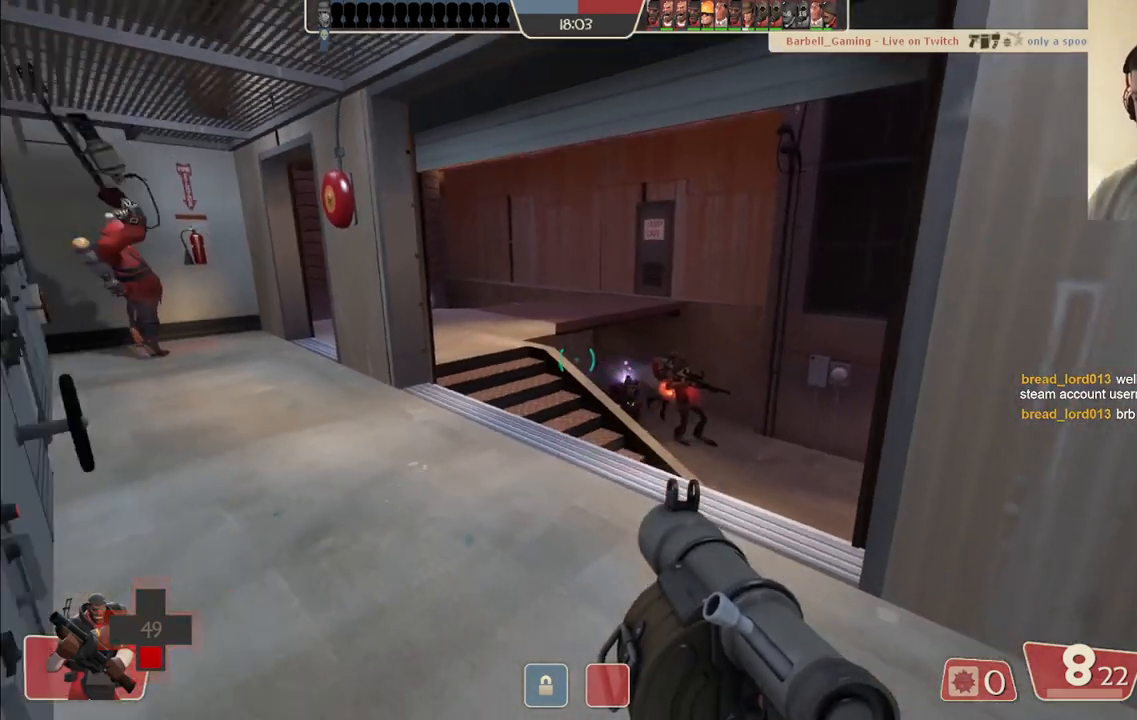
{"buttons": [], "left_stick": "up-right", "right_stick": "center", "events": [[83, "right_stick", "center"], [100, "R2", "down"], [267, "left_stick", "down-left"], [333, "R2", "up"], [383, "left_stick", "center"], [433, "left_stick", "up-right"]]}
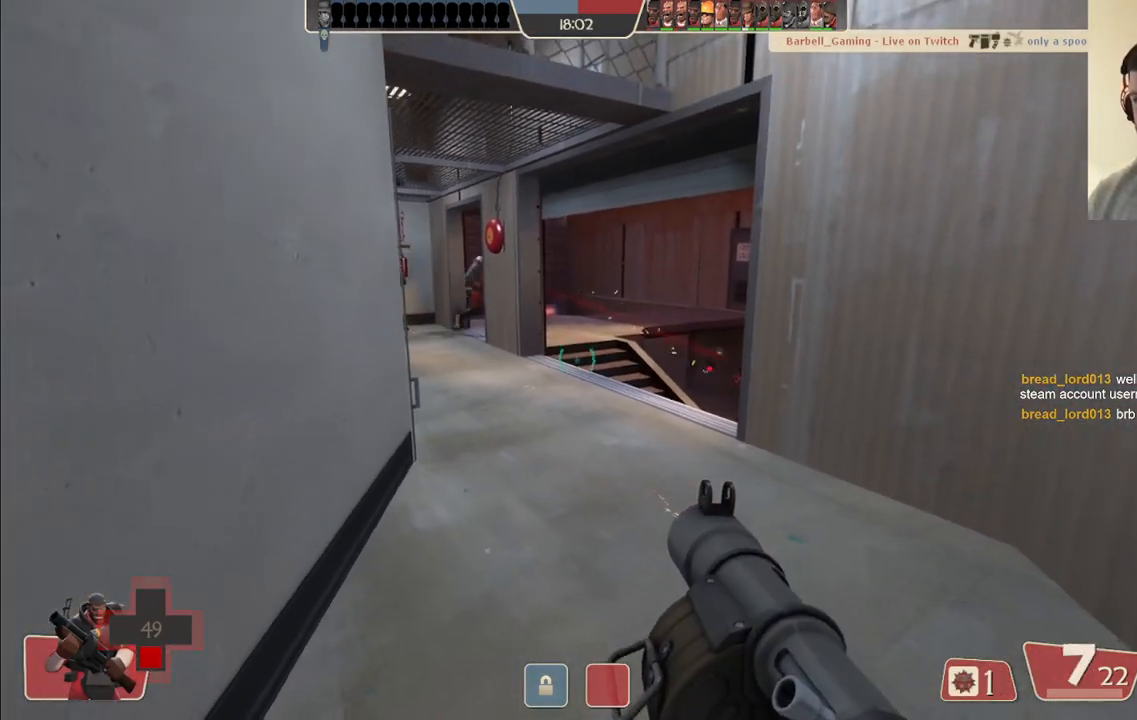
{"buttons": ["SQUARE"], "left_stick": "center", "right_stick": "center", "events": [[133, "left_stick", "up"], [200, "SQUARE", "down"], [267, "SQUARE", "up"], [333, "SQUARE", "down"], [400, "left_stick", "center"], [417, "SQUARE", "up"], [483, "SQUARE", "down"]]}
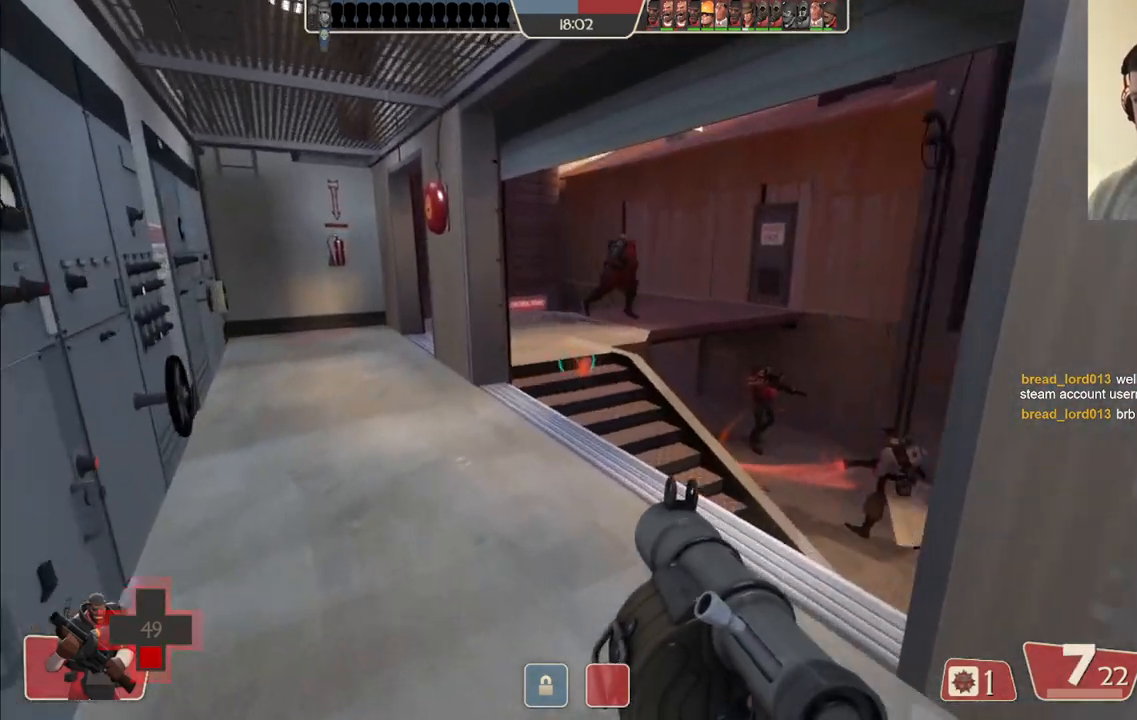
{"buttons": [], "left_stick": "down", "right_stick": "center", "events": [[100, "SQUARE", "up"], [150, "left_stick", "down"]]}
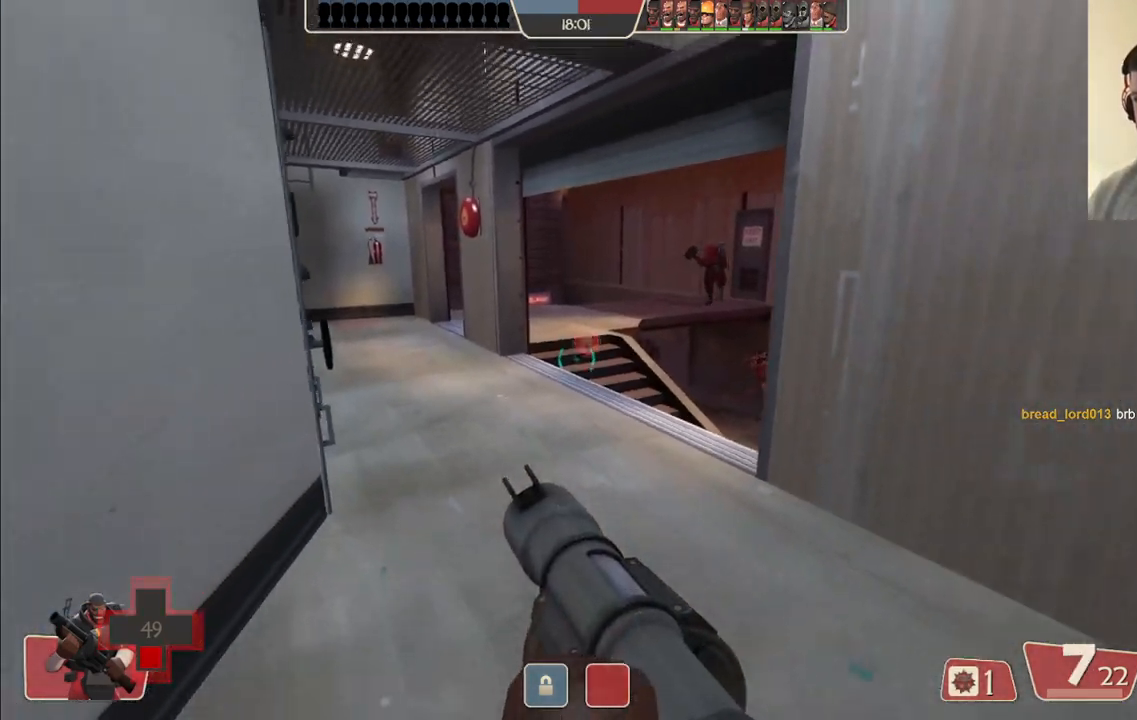
{"buttons": [], "left_stick": "center", "right_stick": "center", "events": [[167, "left_stick", "center"], [250, "left_stick", "left"], [300, "left_stick", "up-left"], [500, "left_stick", "center"]]}
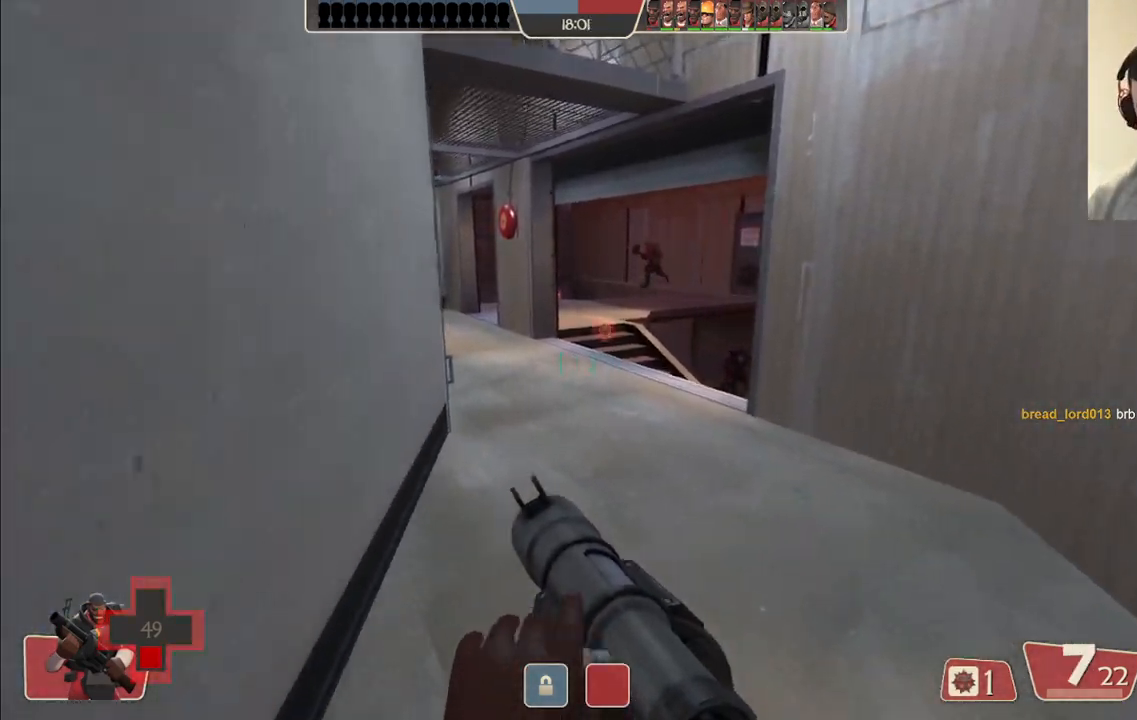
{"buttons": [], "left_stick": "up-left", "right_stick": "center", "events": [[483, "left_stick", "up-left"]]}
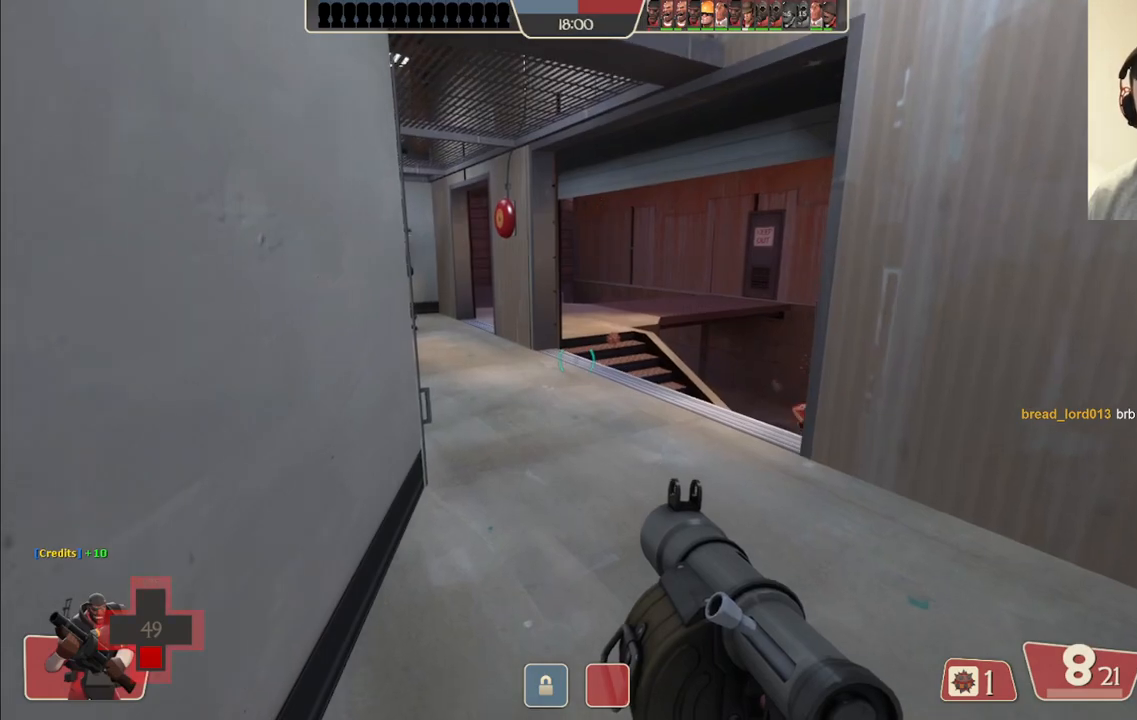
{"buttons": [], "left_stick": "center", "right_stick": "center", "events": [[117, "left_stick", "center"]]}
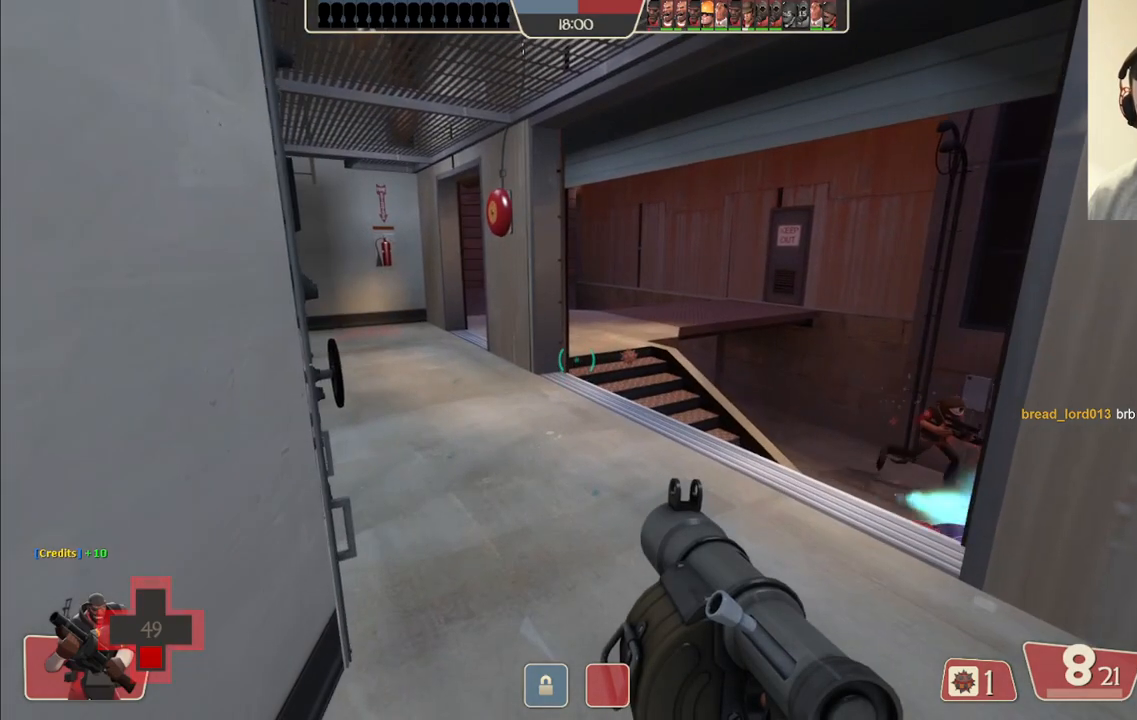
{"buttons": [], "left_stick": "center", "right_stick": "center", "events": [[283, "left_stick", "left"], [417, "left_stick", "center"]]}
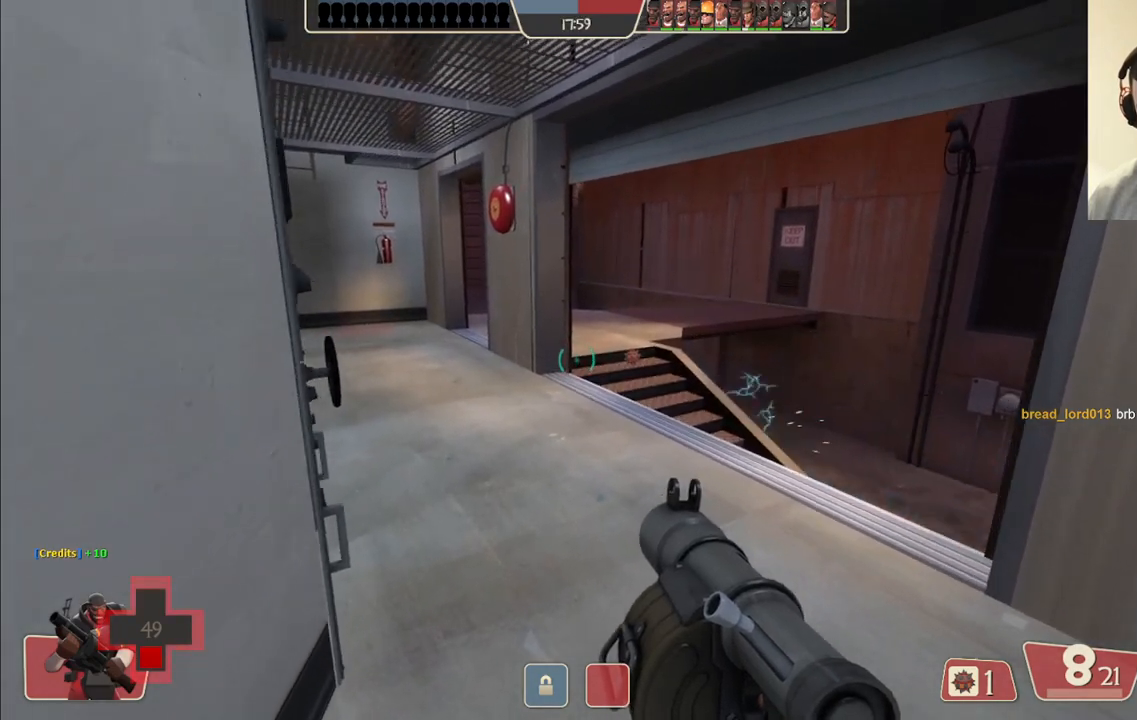
{"buttons": [], "left_stick": "center", "right_stick": "center", "events": []}
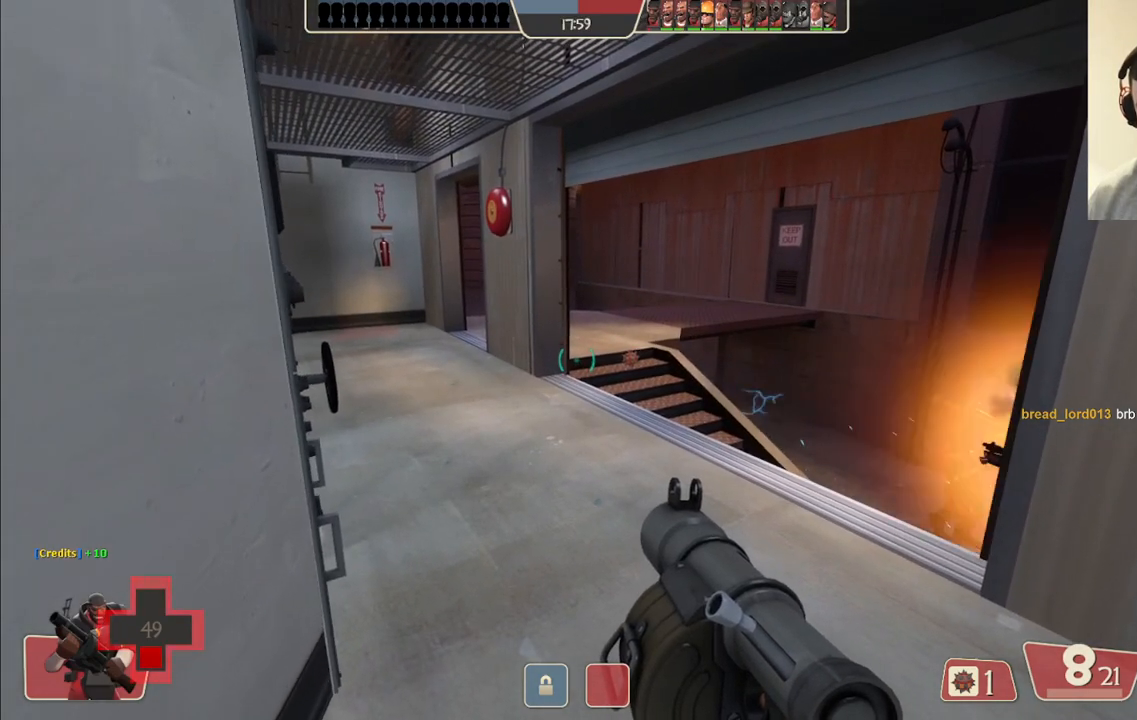
{"buttons": [], "left_stick": "center", "right_stick": "center", "events": []}
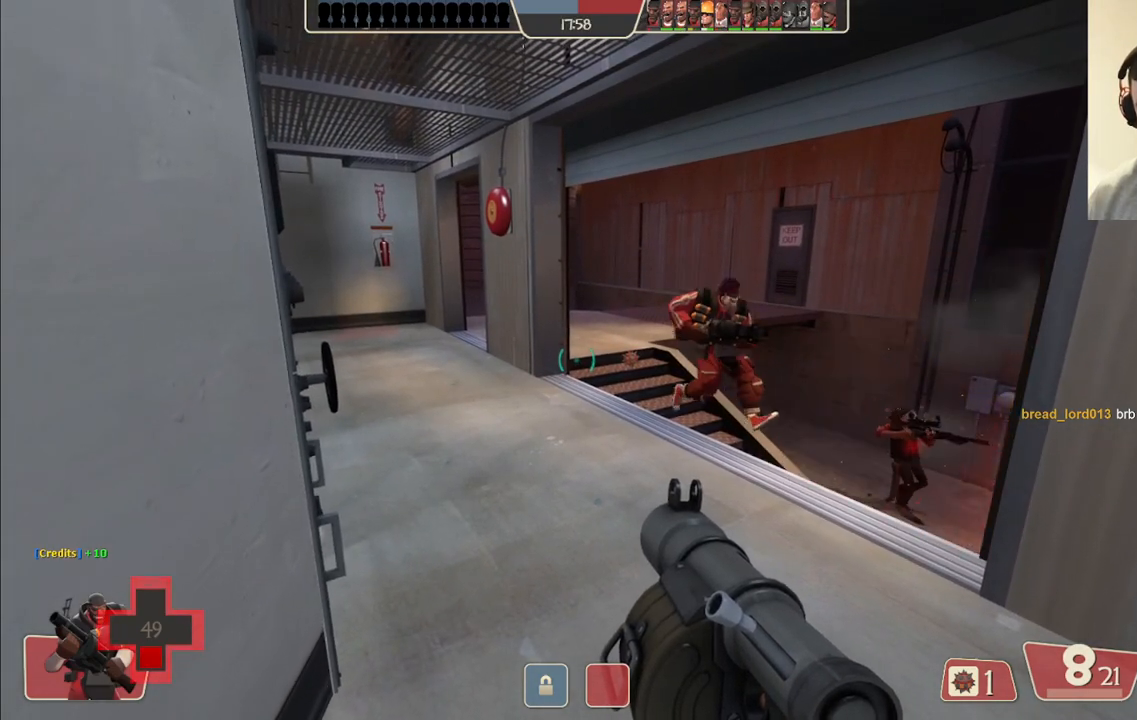
{"buttons": [], "left_stick": "down", "right_stick": "center", "events": [[83, "left_stick", "up-left"], [317, "left_stick", "center"], [367, "left_stick", "down"]]}
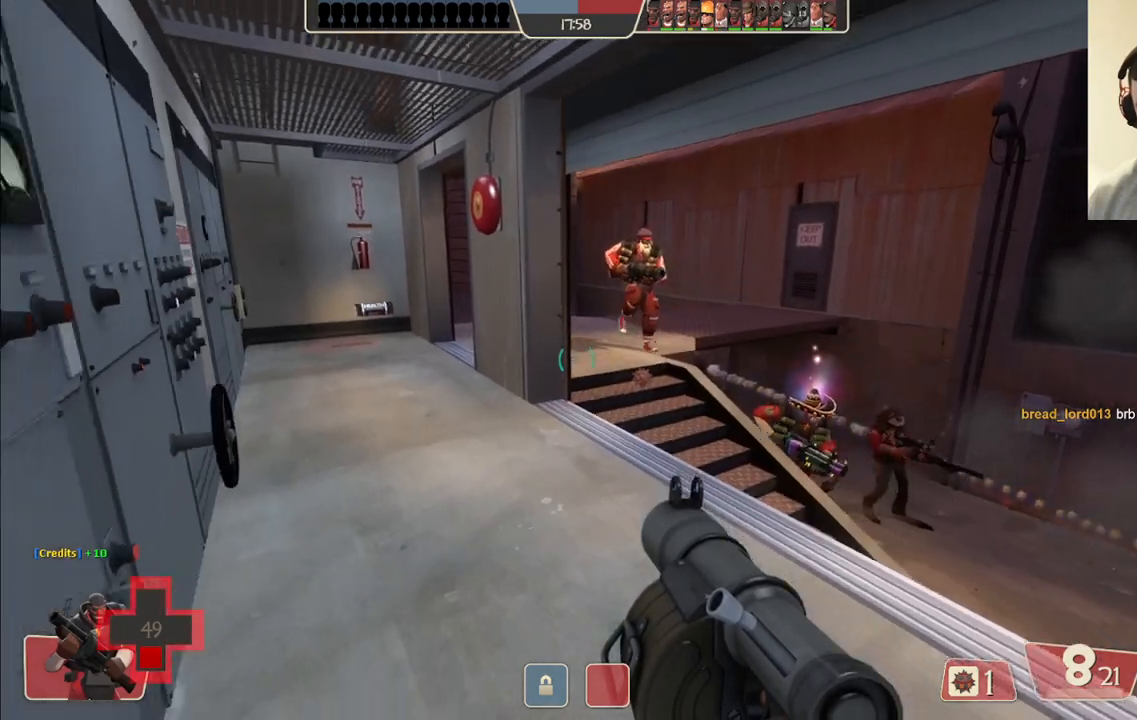
{"buttons": [], "left_stick": "up-left", "right_stick": "center", "events": [[83, "left_stick", "center"], [350, "left_stick", "up-left"]]}
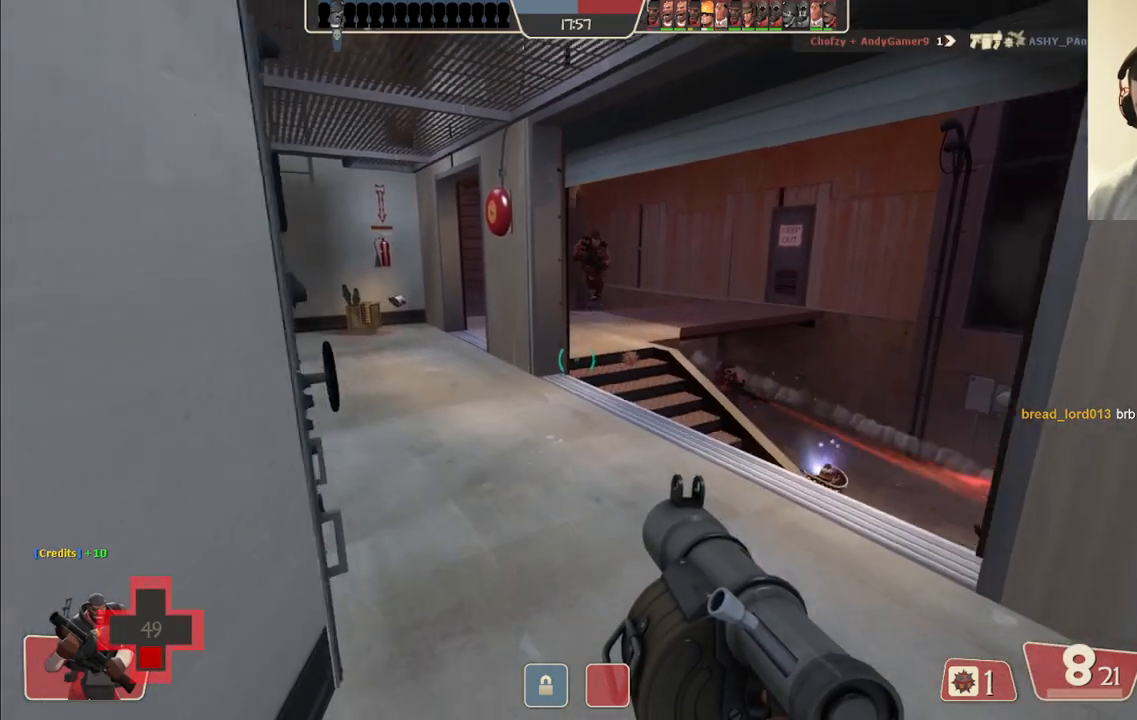
{"buttons": [], "left_stick": "left", "right_stick": "center", "events": [[417, "left_stick", "left"]]}
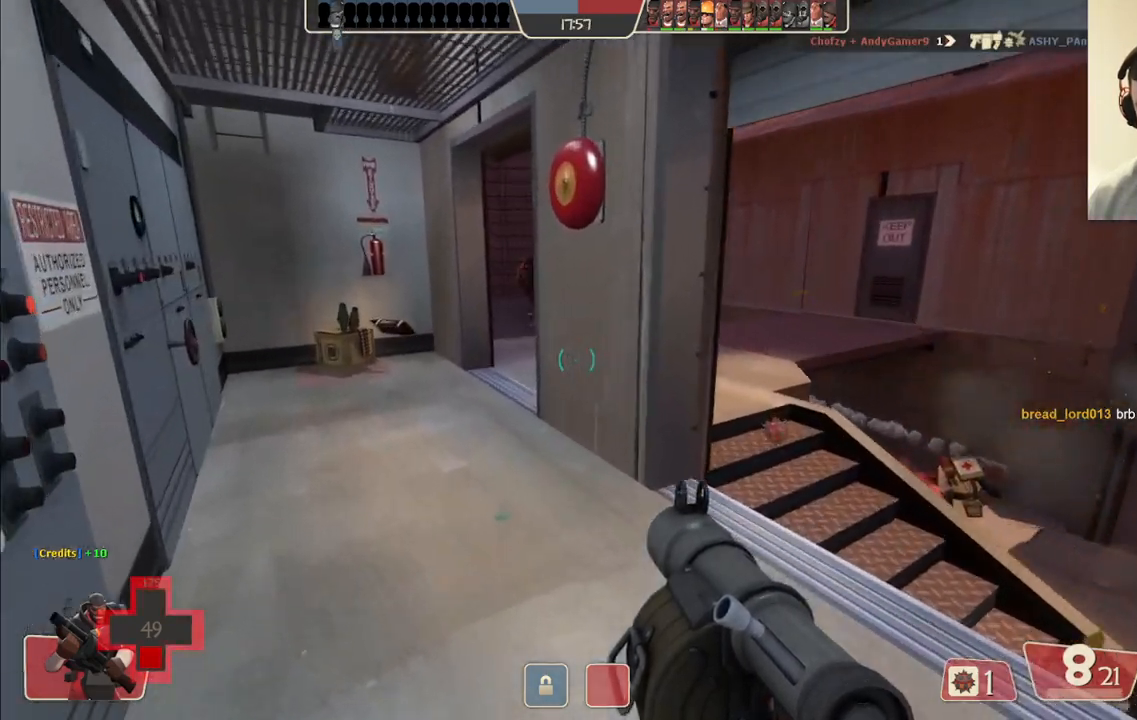
{"buttons": [], "left_stick": "up-left", "right_stick": "right", "events": [[100, "left_stick", "up-left"], [233, "left_stick", "center"], [483, "right_stick", "right"], [500, "left_stick", "up-left"]]}
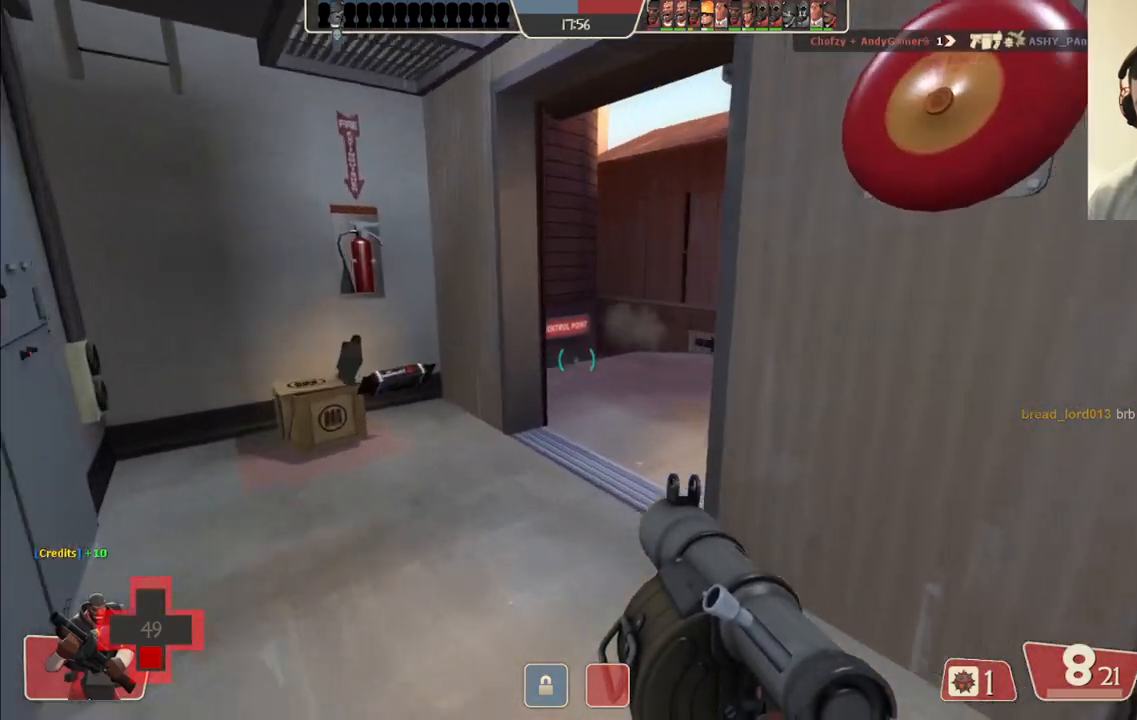
{"buttons": [], "left_stick": "up-left", "right_stick": "center", "events": [[500, "right_stick", "center"]]}
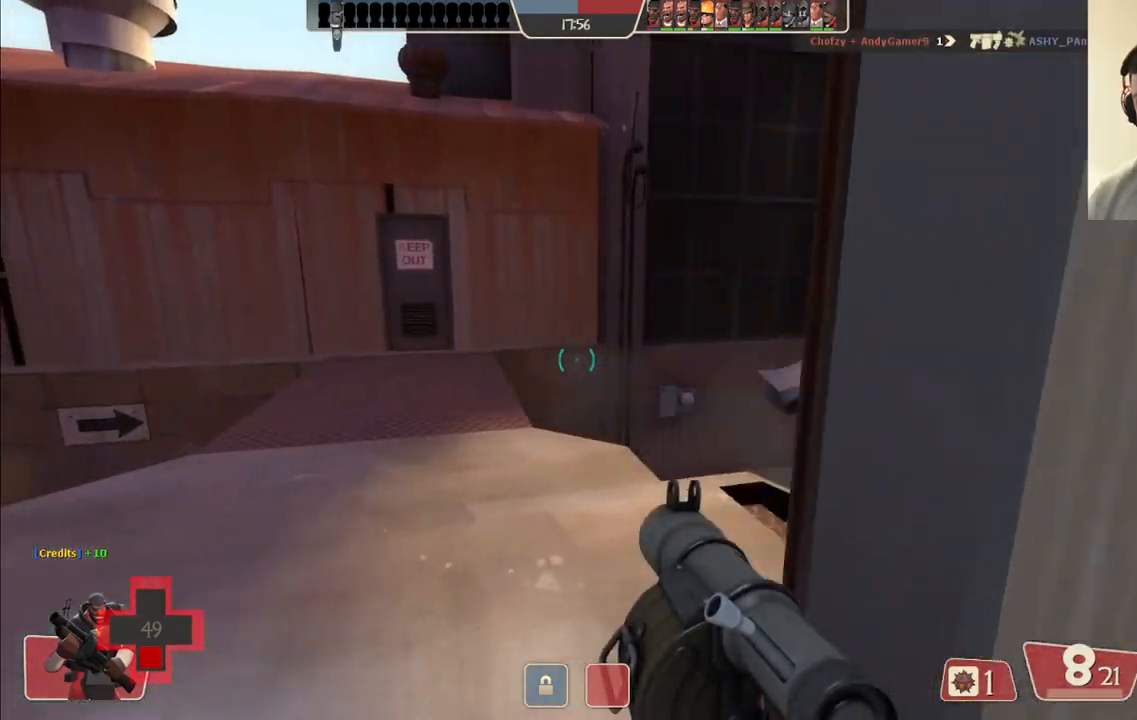
{"buttons": [], "left_stick": "left", "right_stick": "right", "events": [[67, "left_stick", "up"], [133, "right_stick", "right"], [183, "left_stick", "up-left"], [333, "left_stick", "left"], [333, "right_stick", "center"], [433, "right_stick", "right"]]}
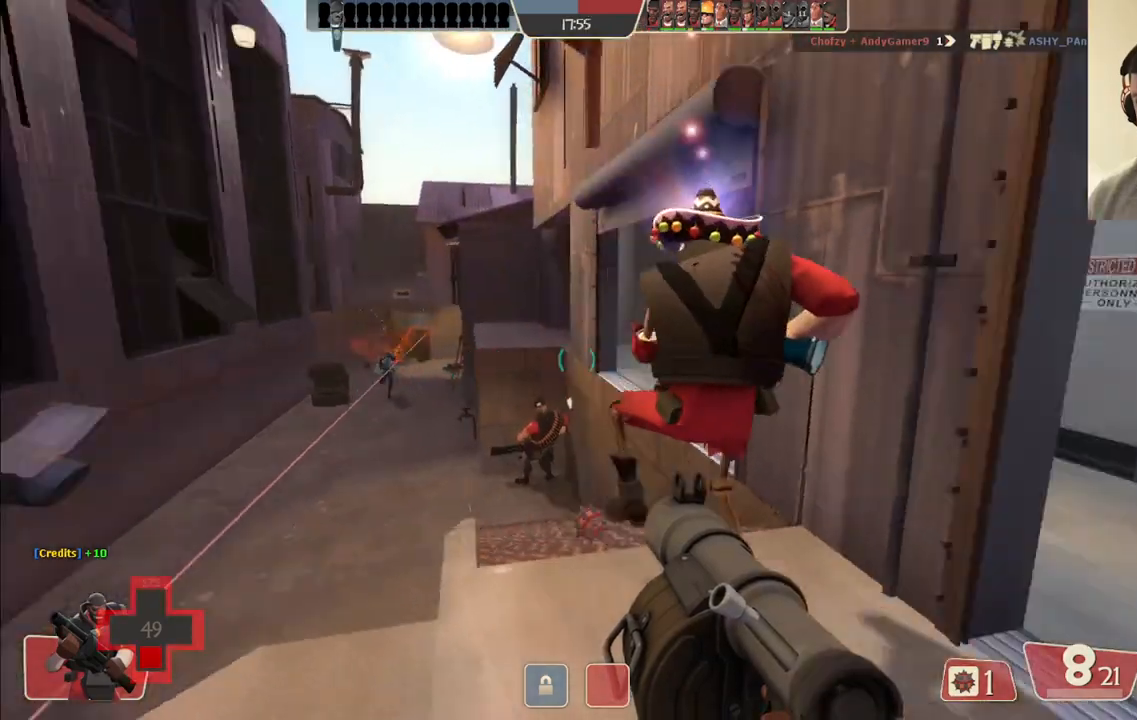
{"buttons": [], "left_stick": "down-left", "right_stick": "center", "events": [[117, "right_stick", "center"], [283, "left_stick", "down-left"], [350, "right_stick", "left"], [483, "right_stick", "center"]]}
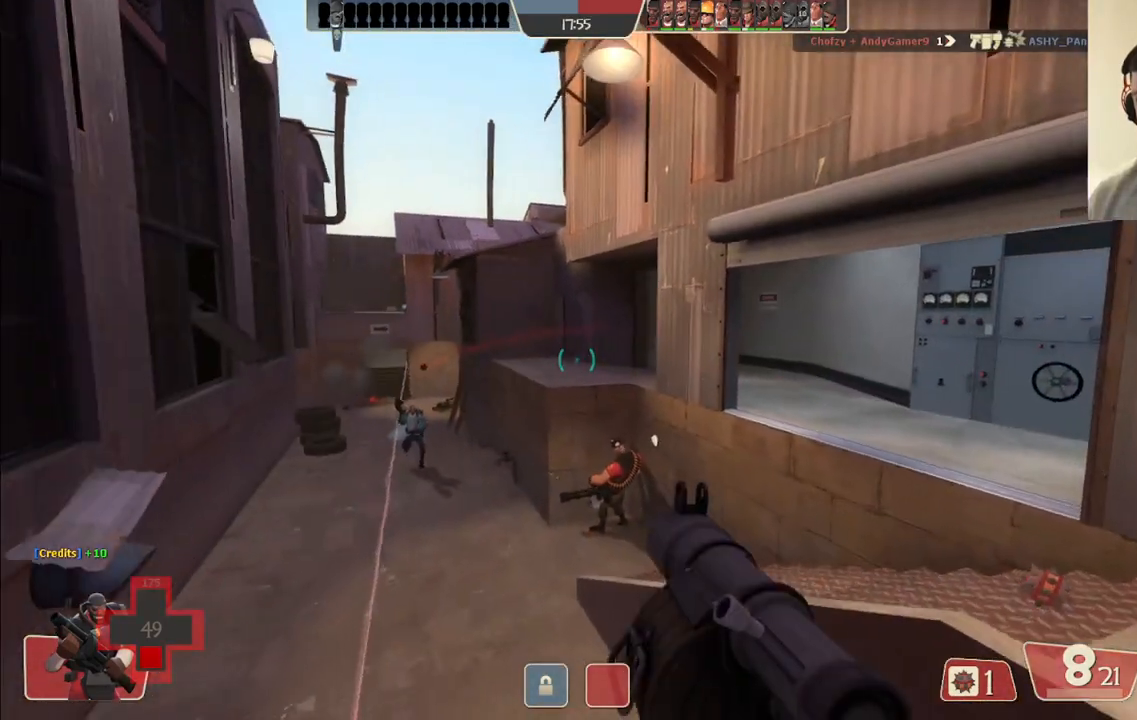
{"buttons": ["R2"], "left_stick": "up-left", "right_stick": "center", "events": [[117, "left_stick", "up-left"], [283, "right_stick", "down"], [400, "R2", "down"], [400, "right_stick", "center"]]}
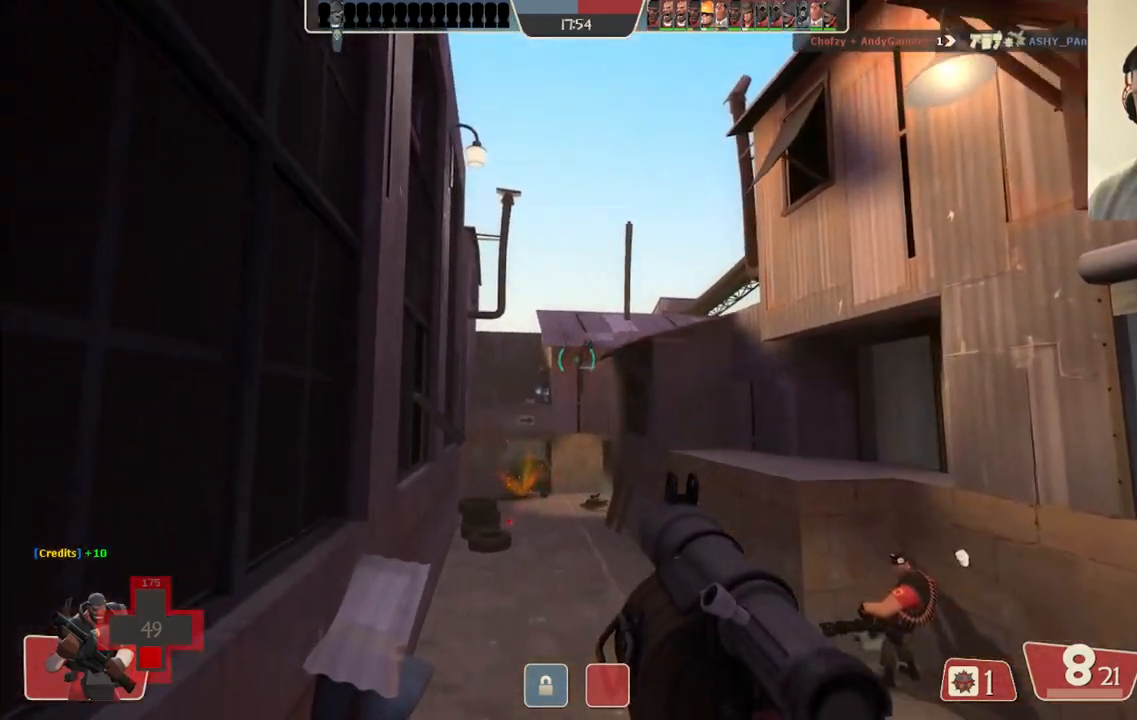
{"buttons": ["L2"], "left_stick": "up", "right_stick": "center", "events": [[17, "left_stick", "up"], [33, "R2", "up"], [117, "R2", "down"], [200, "R2", "up"], [317, "R2", "down"], [367, "R2", "up"], [383, "L2", "down"]]}
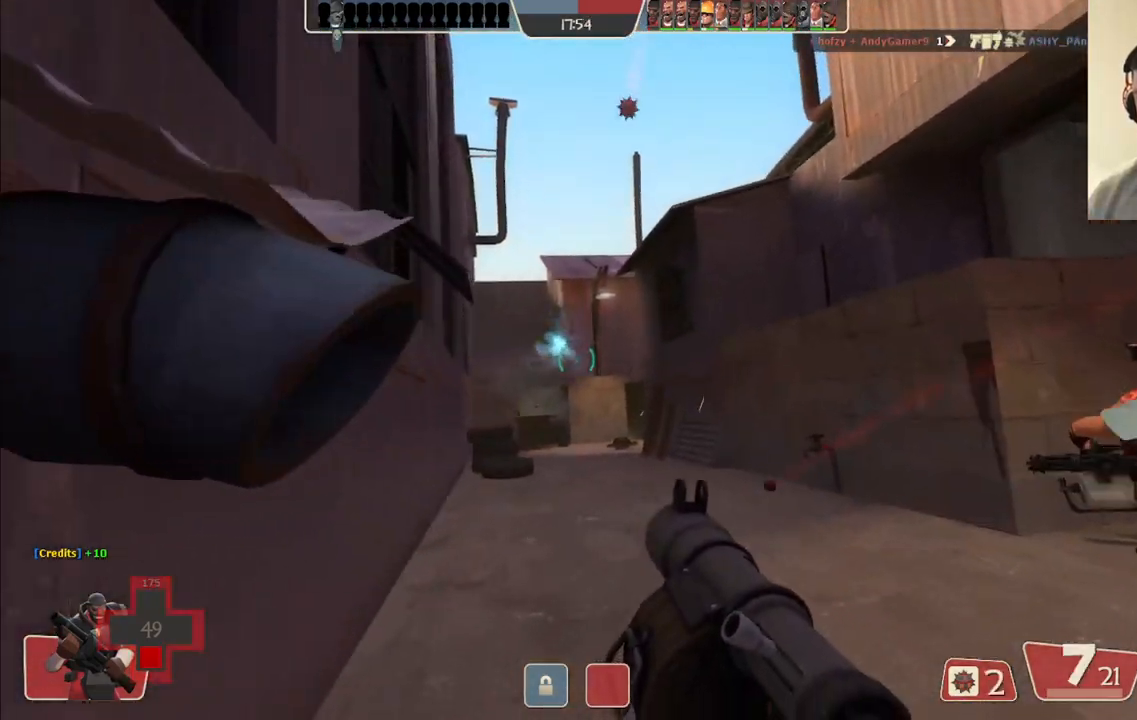
{"buttons": ["R2"], "left_stick": "up", "right_stick": "center", "events": [[17, "L2", "up"], [167, "R2", "down"], [233, "R2", "up"], [333, "R2", "down"], [417, "R2", "up"], [500, "R2", "down"]]}
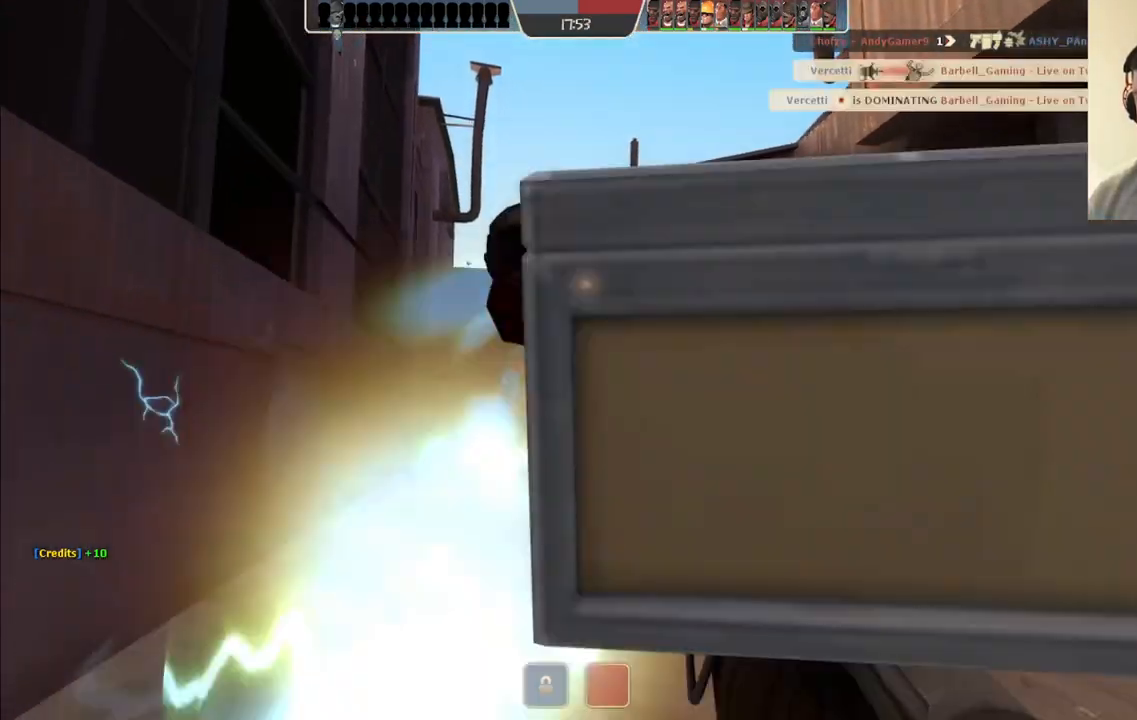
{"buttons": ["SQUARE"], "left_stick": "center", "right_stick": "center", "events": [[83, "R2", "up"], [183, "R2", "down"], [267, "R2", "up"], [367, "left_stick", "center"], [500, "SQUARE", "down"]]}
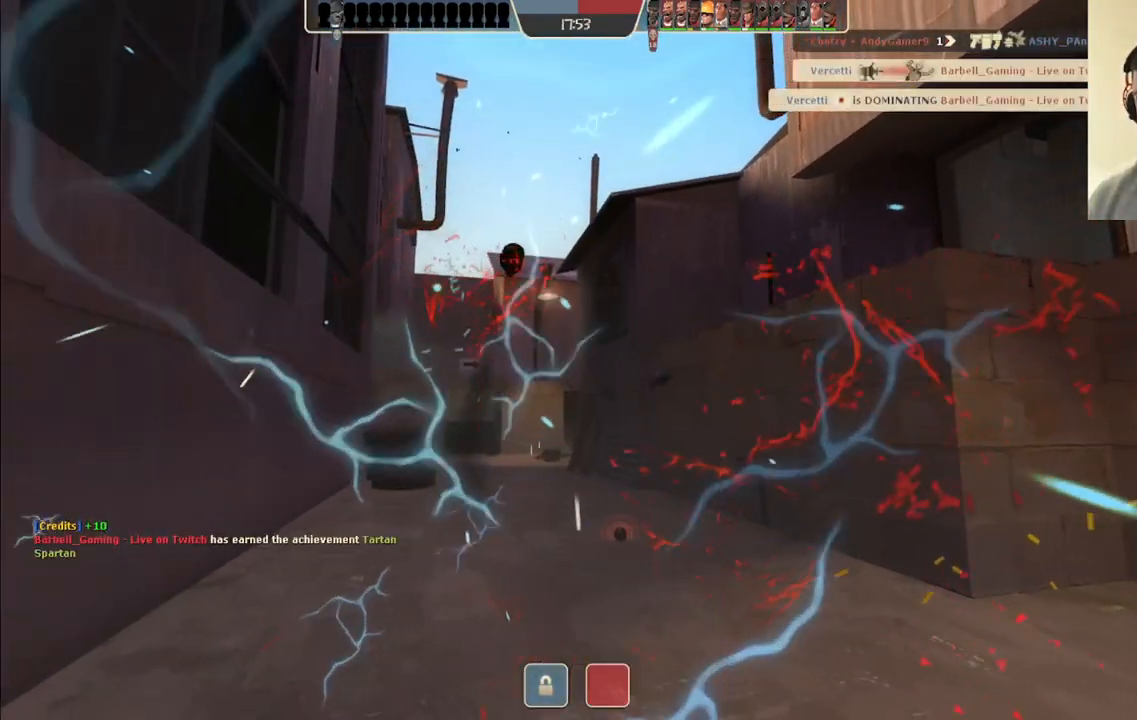
{"buttons": [], "left_stick": "center", "right_stick": "center", "events": [[133, "SQUARE", "up"]]}